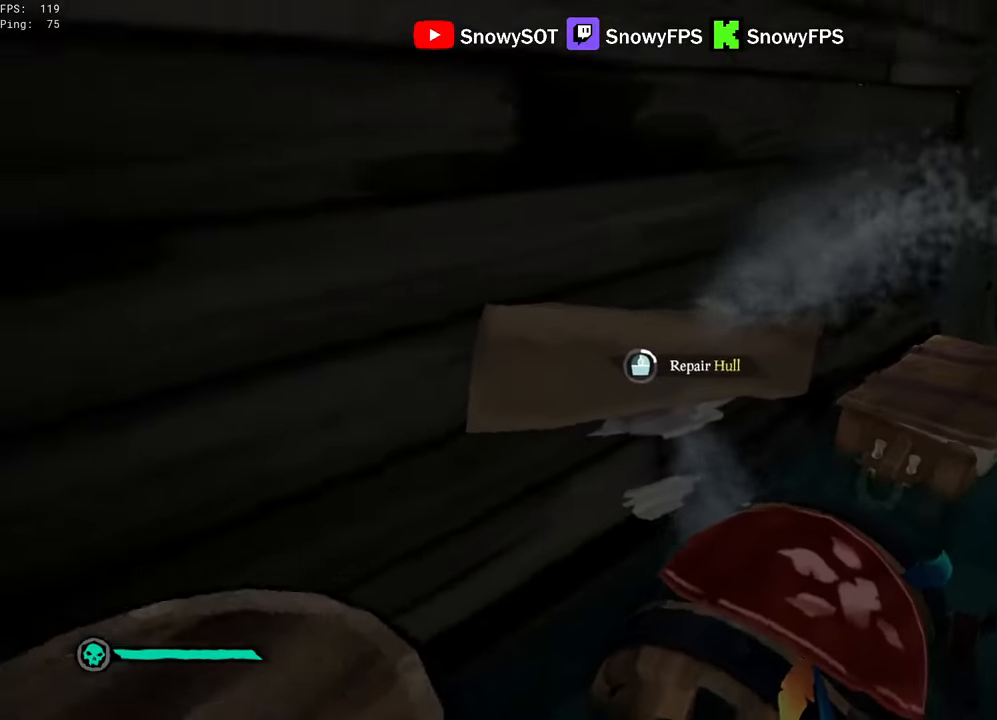
Gameplay with keyboard and mouse; each line is a JSON object with the keys and mouse buttons held at the frame after it. "events" lists presses ("down") and releases ("up") of "1", "2", "3", "4", "5", "a", "alt", "c", "caps_lock", "ctrl", "d", "e", "f", "g", "q", "r", "s", "shift", "space", "t", "tab", "v", "w", "x", "z", "mouse_left", "mouse_wheel" and "mouse_right" between this image and that frame as [ms after this image, input, new state], when the widget could be followed in between. "mouse_left", "mouse_wheel", "mouse_right" = the "left", "wheel", "right" buttons of the "mouse" list. No other keys are recorded. "wheel" means that the mouse wheel is clicked or scrolled. "mouse_move" is the direction in which the mouse moves at that frame (one of eight, or "still"), when it could be read.
{"keys": ["a"], "mouse": [], "mouse_move": "still", "events": []}
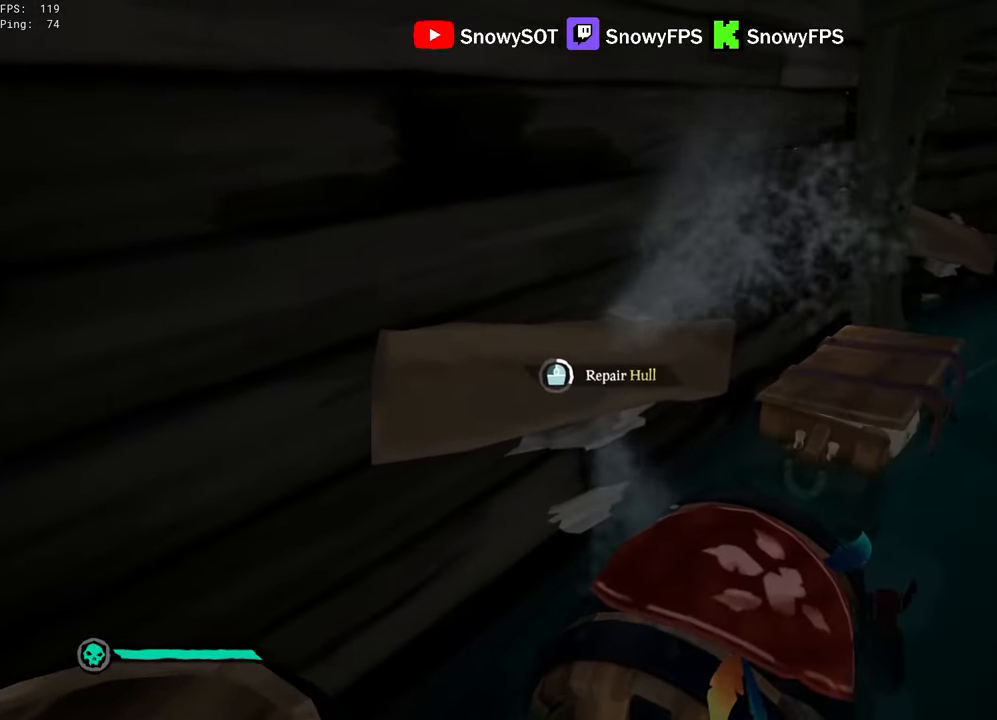
{"keys": ["a"], "mouse": [], "mouse_move": "left", "events": []}
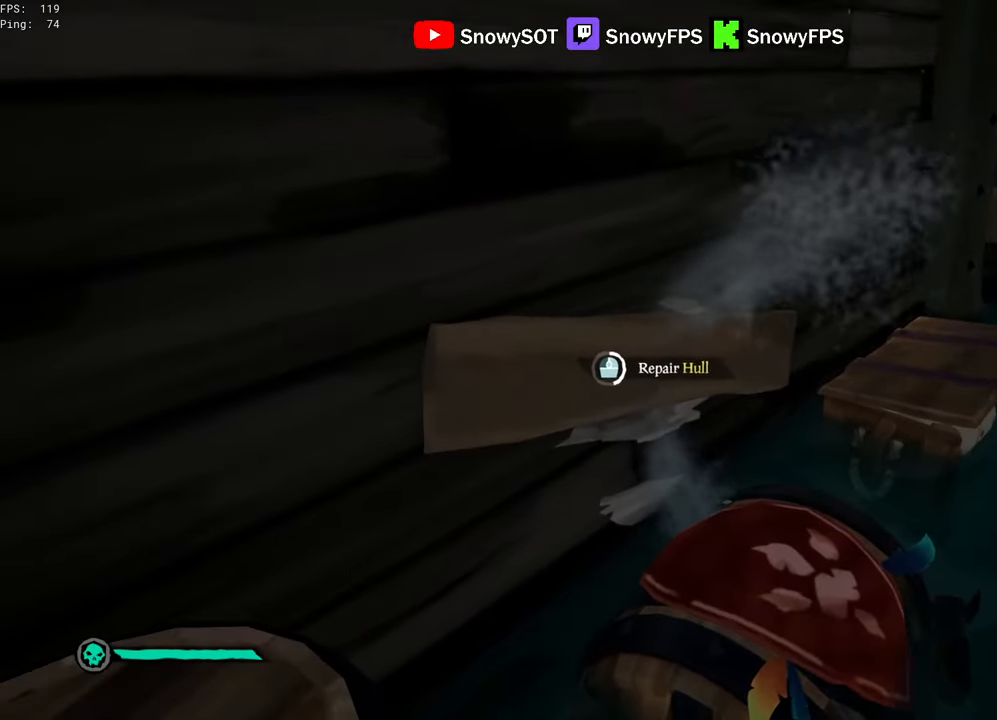
{"keys": ["a"], "mouse": [], "mouse_move": "still", "events": []}
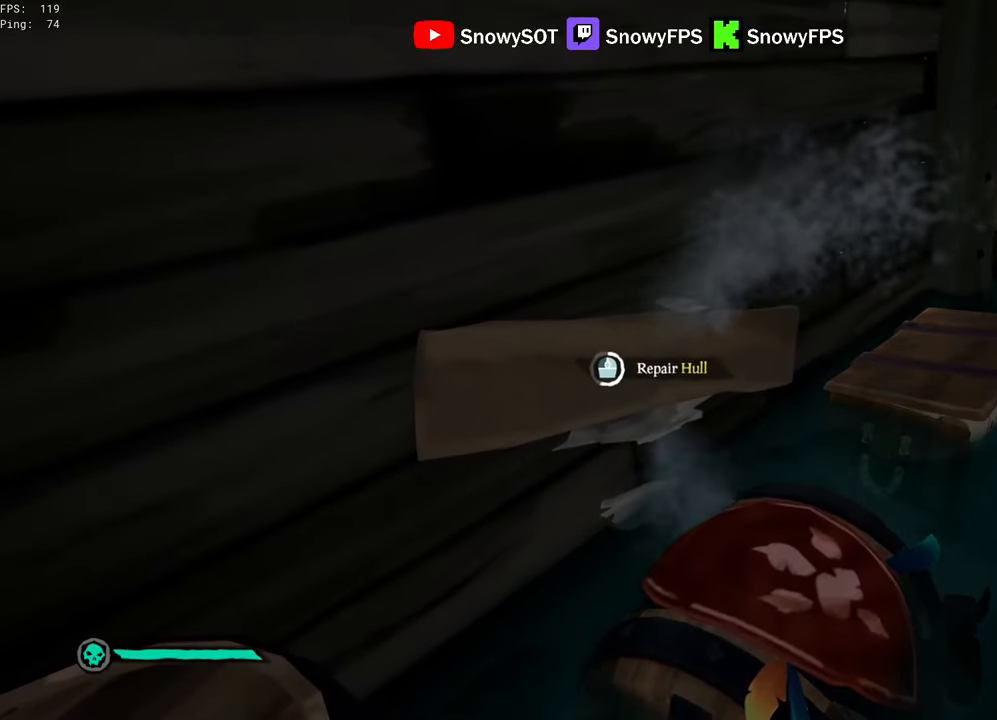
{"keys": ["a"], "mouse": [], "mouse_move": "still", "events": []}
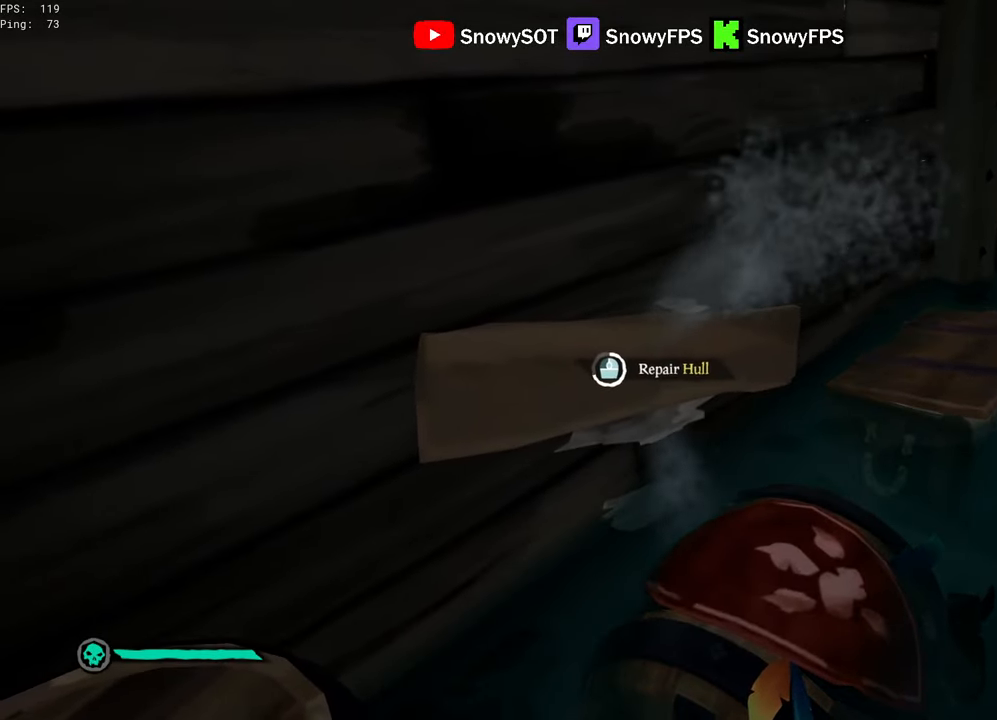
{"keys": ["a"], "mouse": [], "mouse_move": "still", "events": []}
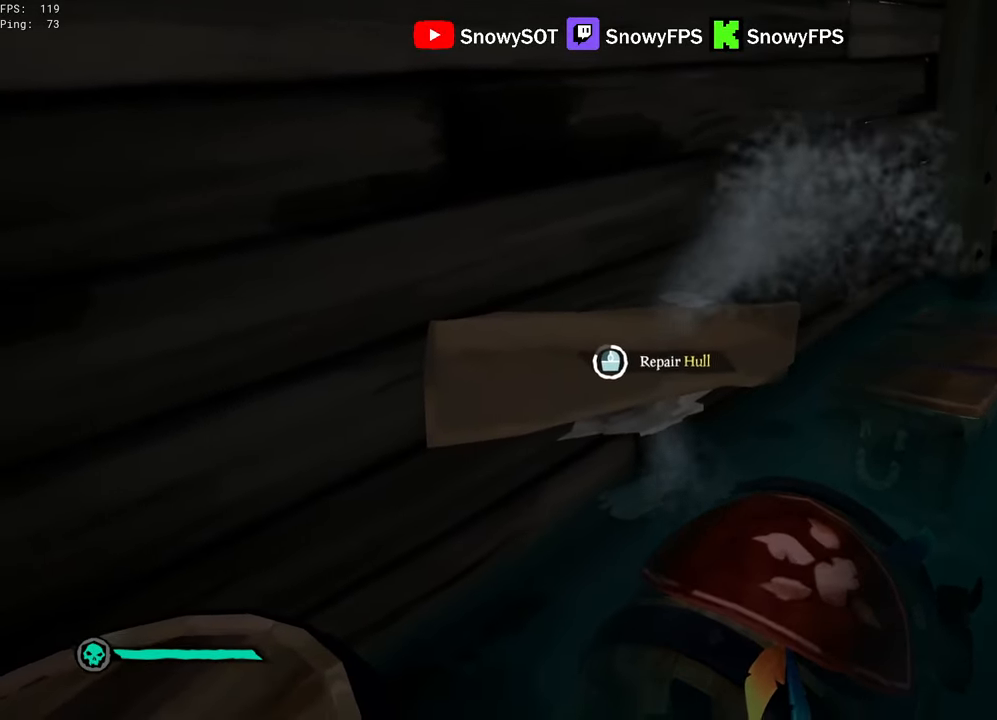
{"keys": [], "mouse": [], "mouse_move": "still", "events": [[467, "a", "up"]]}
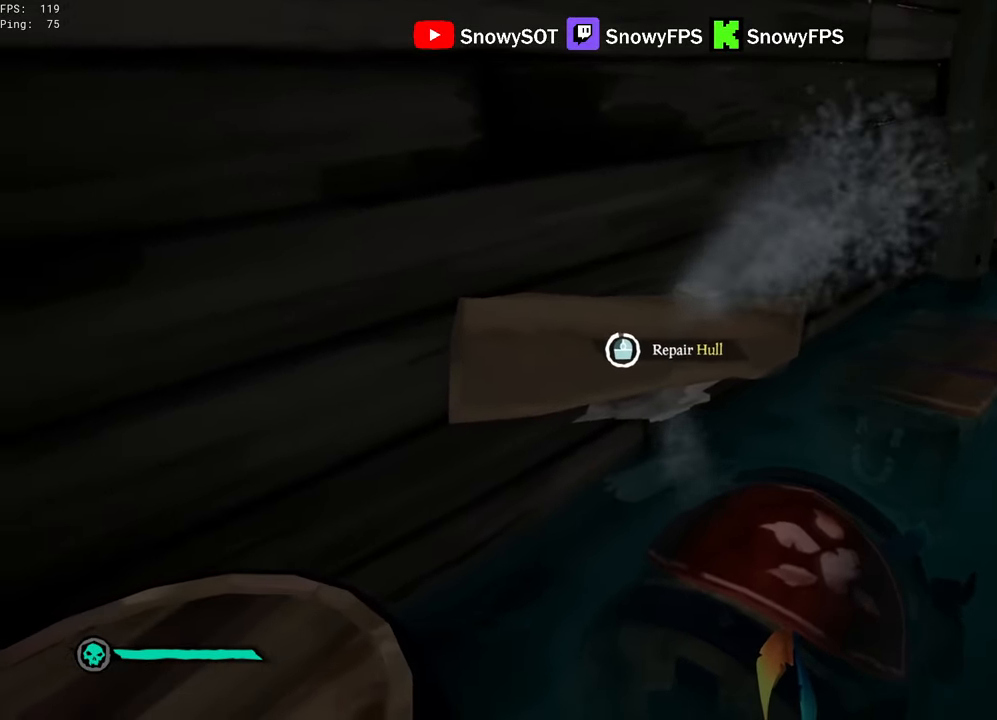
{"keys": [], "mouse": [], "mouse_move": "right", "events": []}
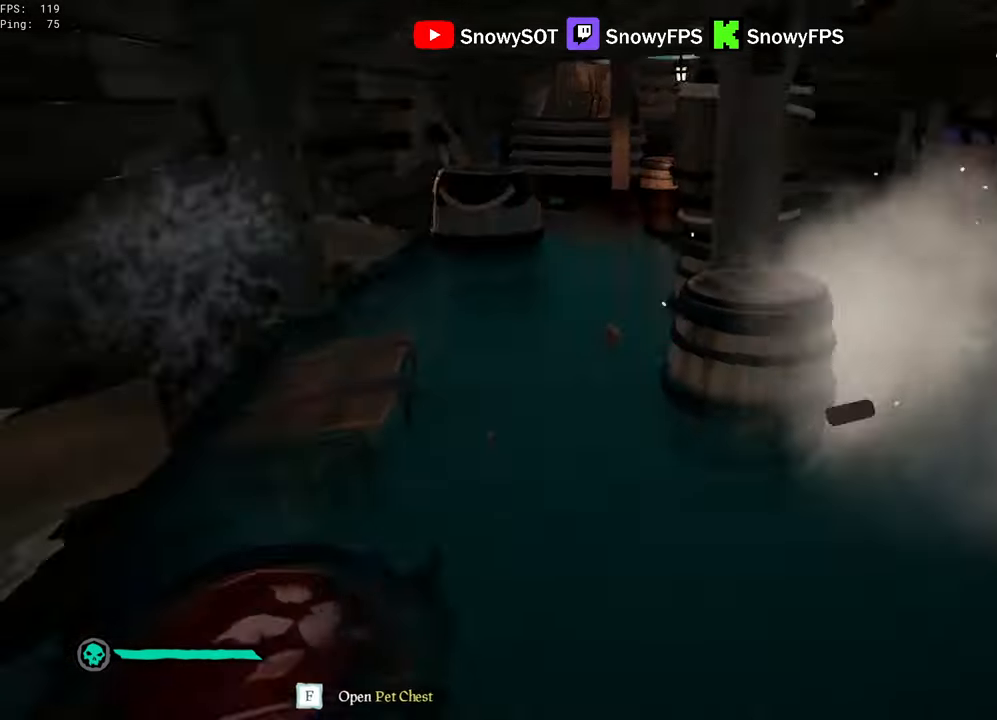
{"keys": [], "mouse": ["left"], "mouse_move": "still", "events": [[33, "mouse_left", "down"], [417, "mouse_left", "up"], [450, "mouse_left", "down"]]}
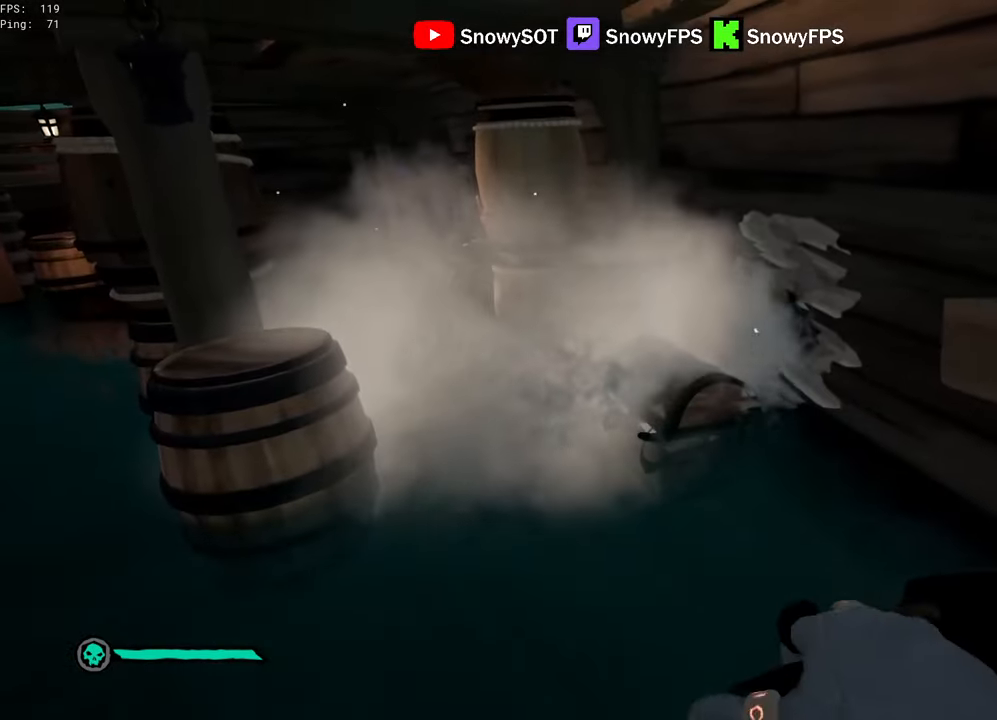
{"keys": ["d"], "mouse": [], "mouse_move": "down", "events": [[50, "mouse_left", "up"], [50, "w", "down"], [100, "5", "down"], [150, "5", "up"], [333, "w", "up"], [383, "d", "down"], [383, "mouse_left", "down"], [467, "mouse_left", "up"]]}
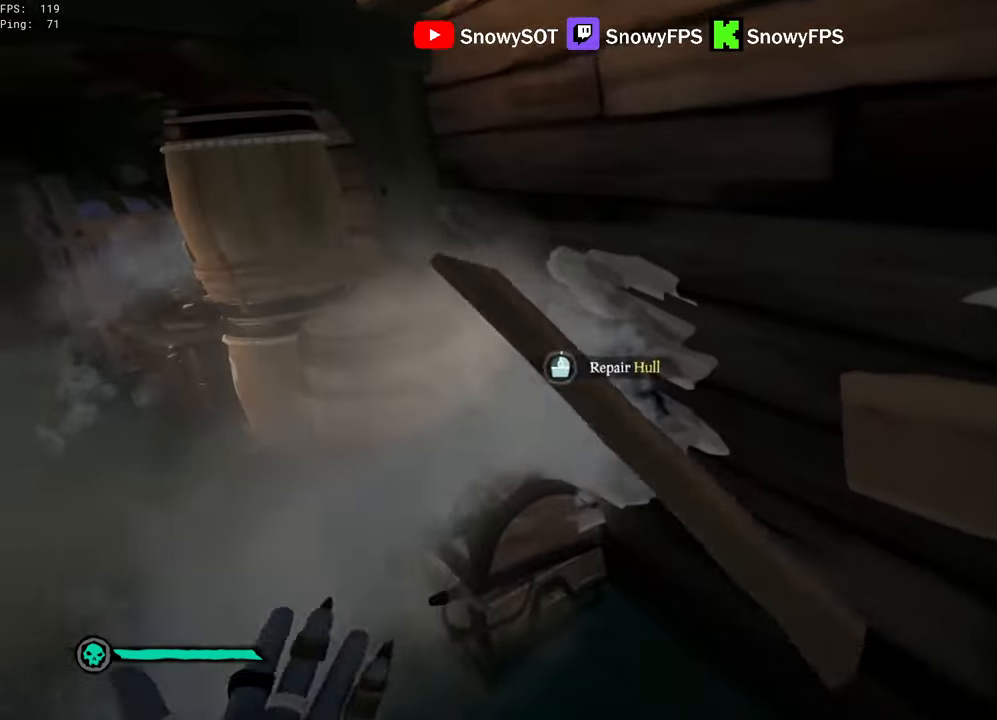
{"keys": ["d"], "mouse": [], "mouse_move": "down-left", "events": [[17, "w", "down"], [167, "w", "up"], [200, "w", "down"], [434, "w", "up"]]}
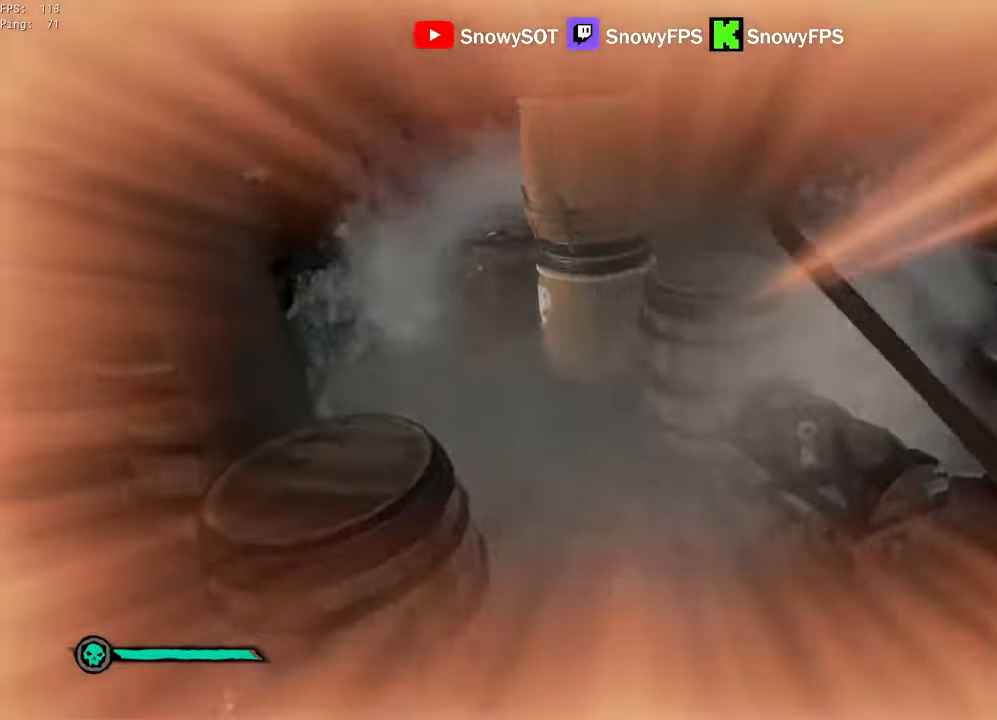
{"keys": ["d"], "mouse": [], "mouse_move": "left", "events": [[267, "w", "down"], [317, "mouse_left", "down"], [417, "mouse_left", "up"], [417, "w", "up"]]}
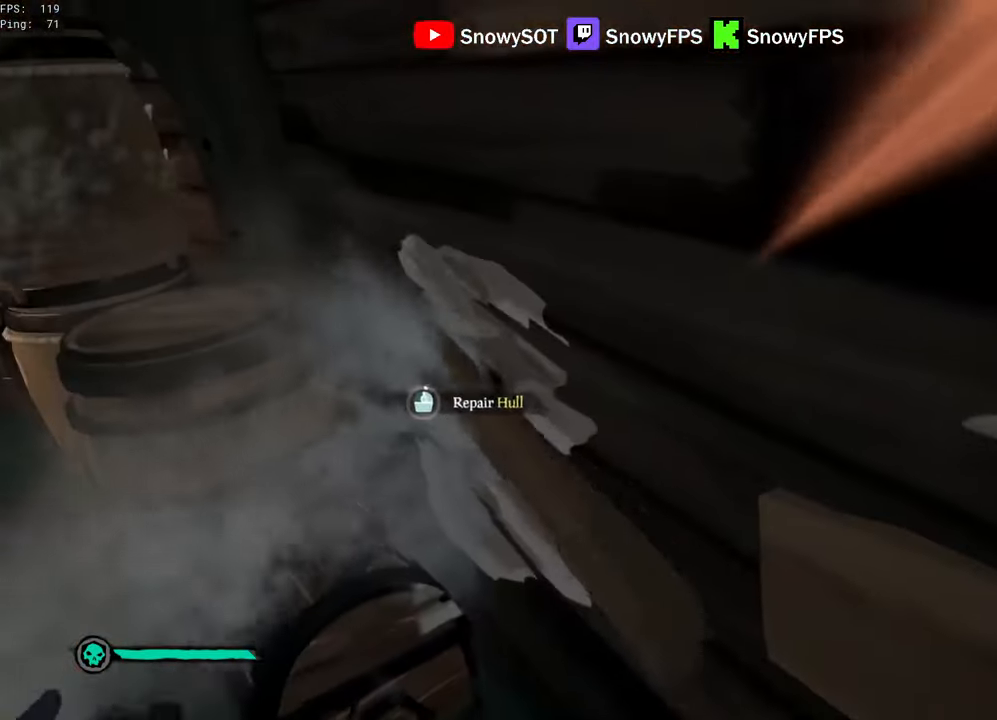
{"keys": ["d"], "mouse": [], "mouse_move": "still", "events": []}
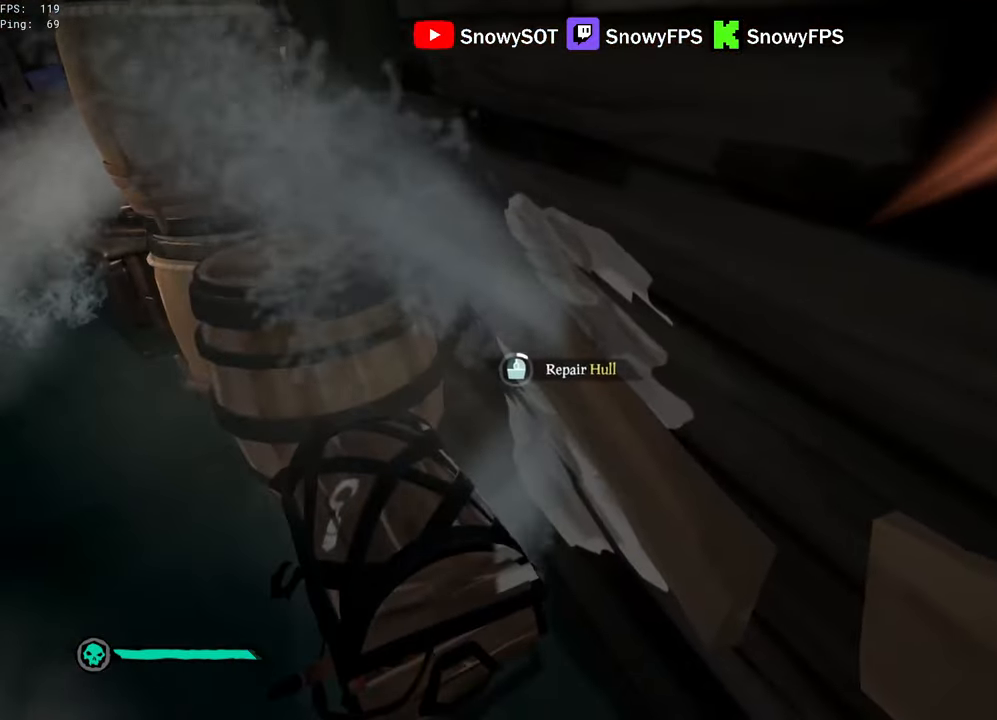
{"keys": ["d"], "mouse": [], "mouse_move": "still", "events": []}
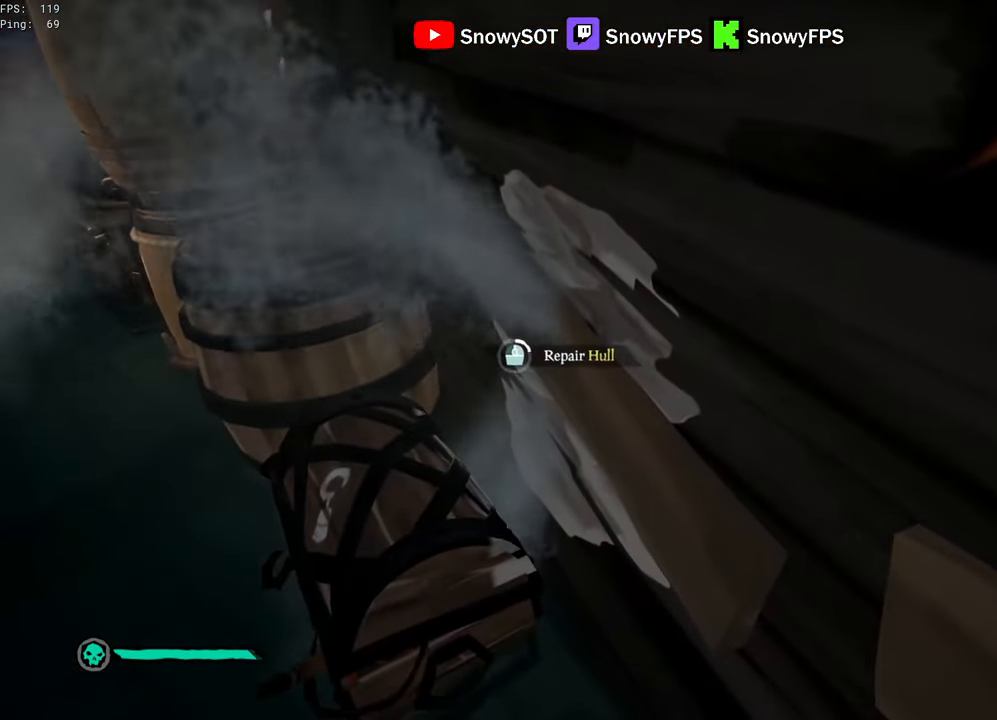
{"keys": ["d"], "mouse": [], "mouse_move": "still", "events": []}
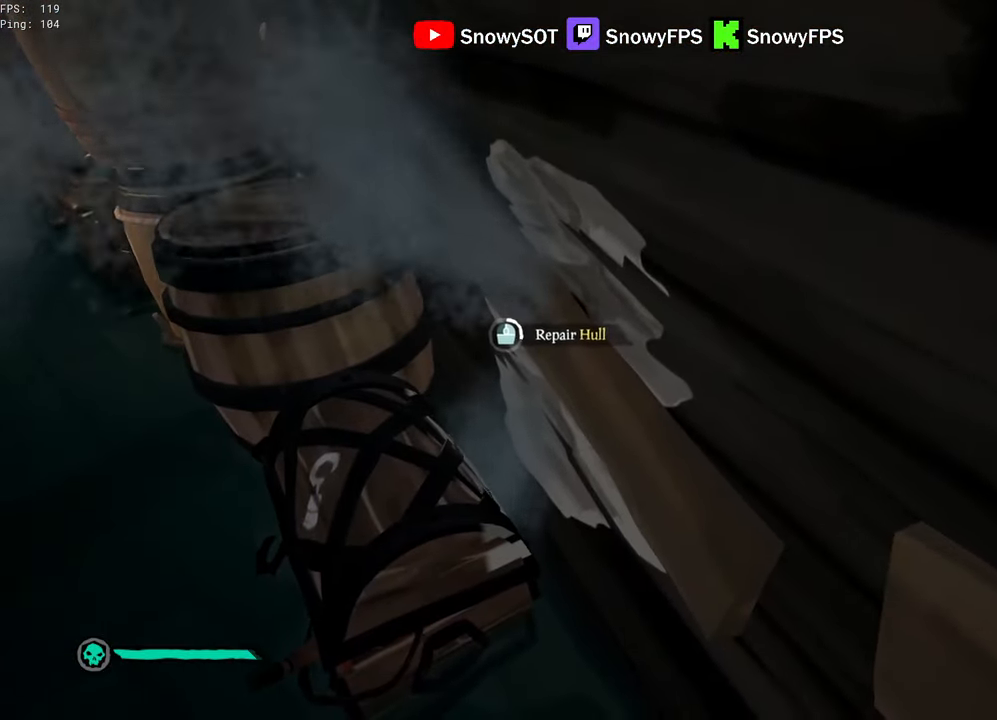
{"keys": ["d"], "mouse": [], "mouse_move": "still", "events": []}
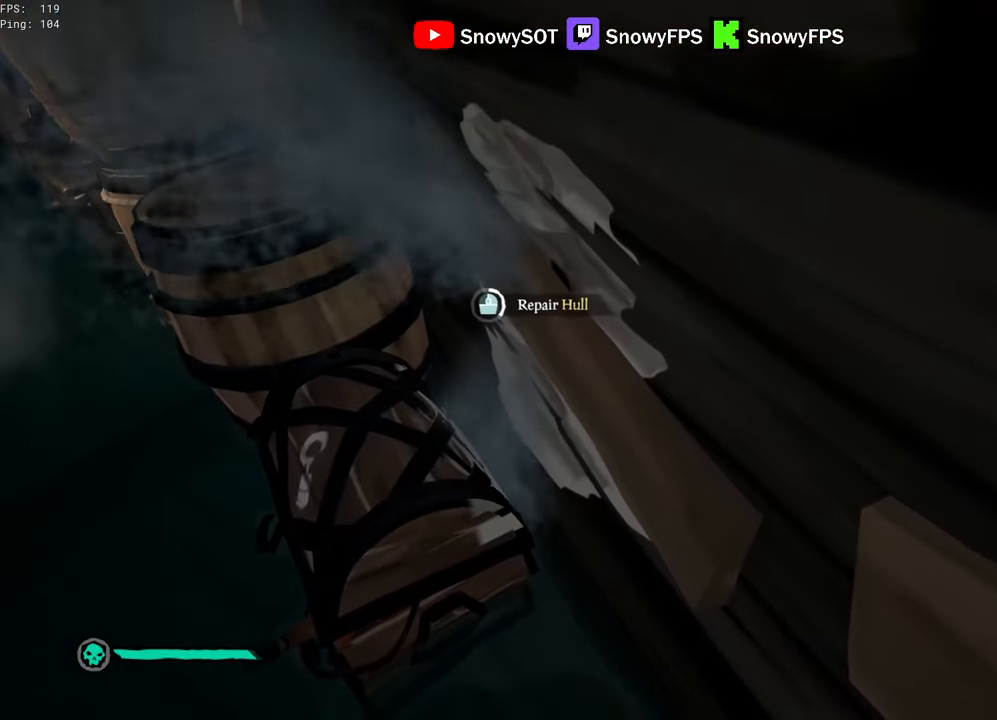
{"keys": ["d"], "mouse": [], "mouse_move": "still", "events": []}
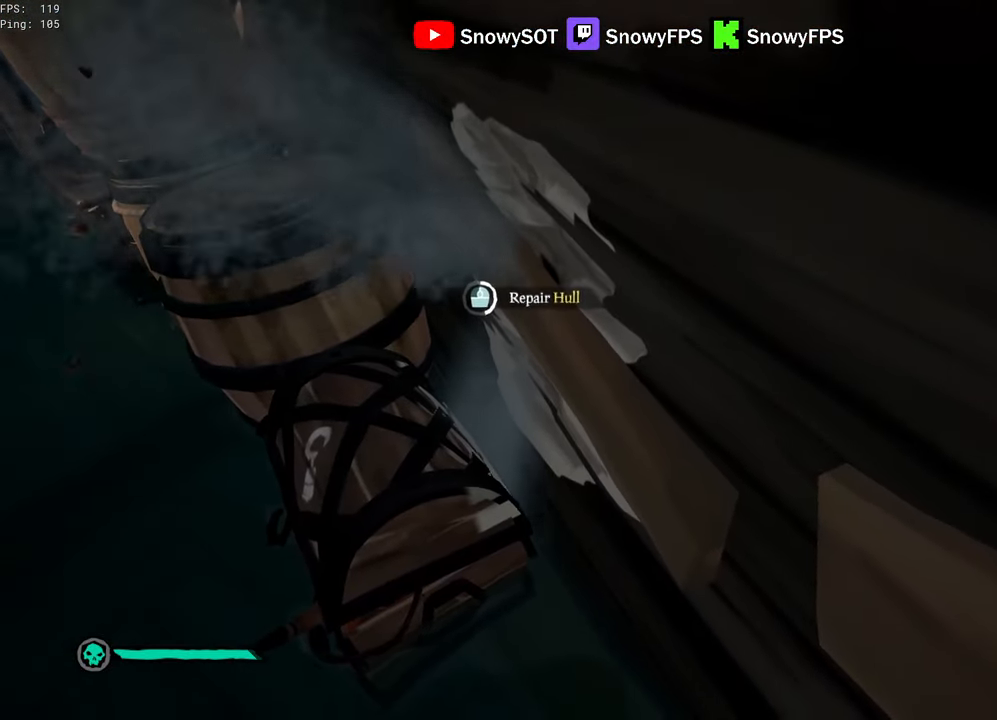
{"keys": ["d"], "mouse": [], "mouse_move": "still", "events": []}
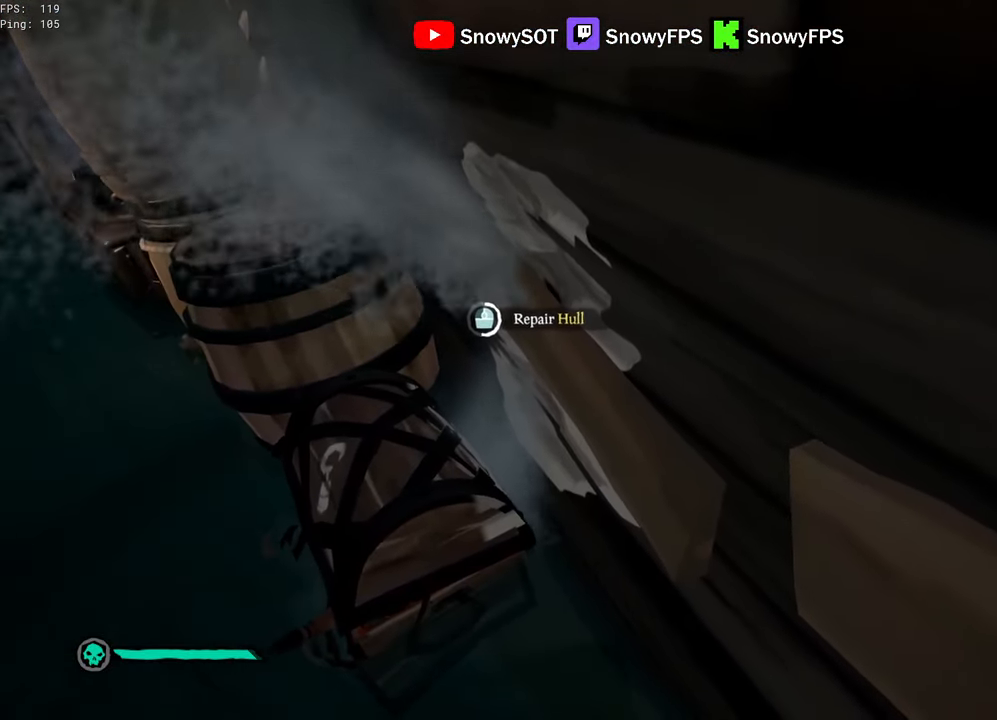
{"keys": ["d"], "mouse": [], "mouse_move": "still", "events": []}
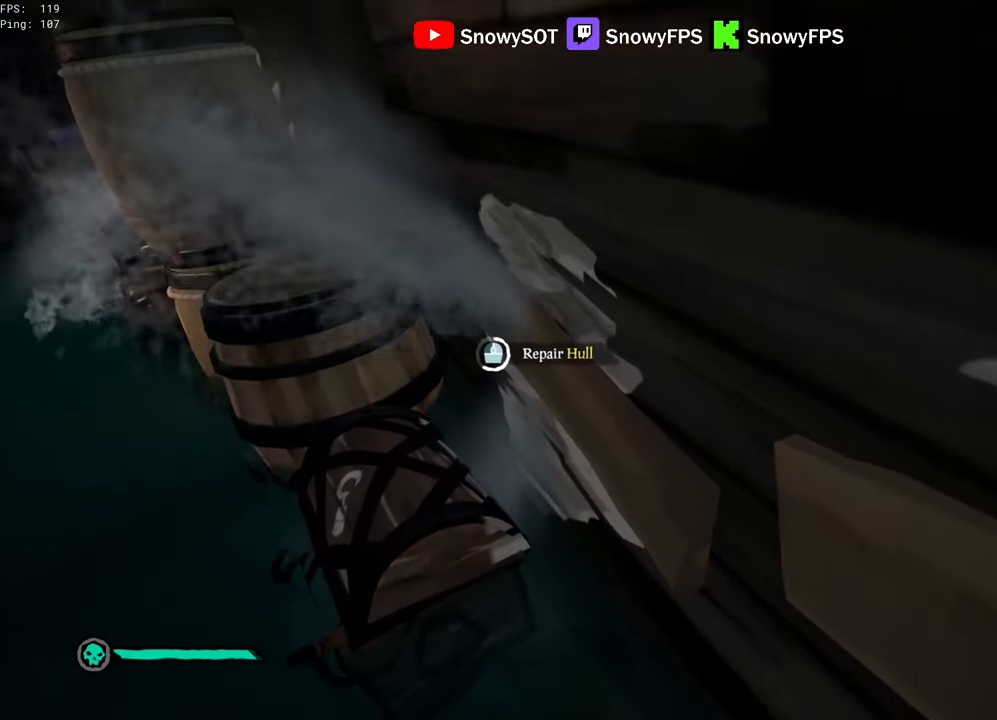
{"keys": ["d"], "mouse": [], "mouse_move": "still", "events": []}
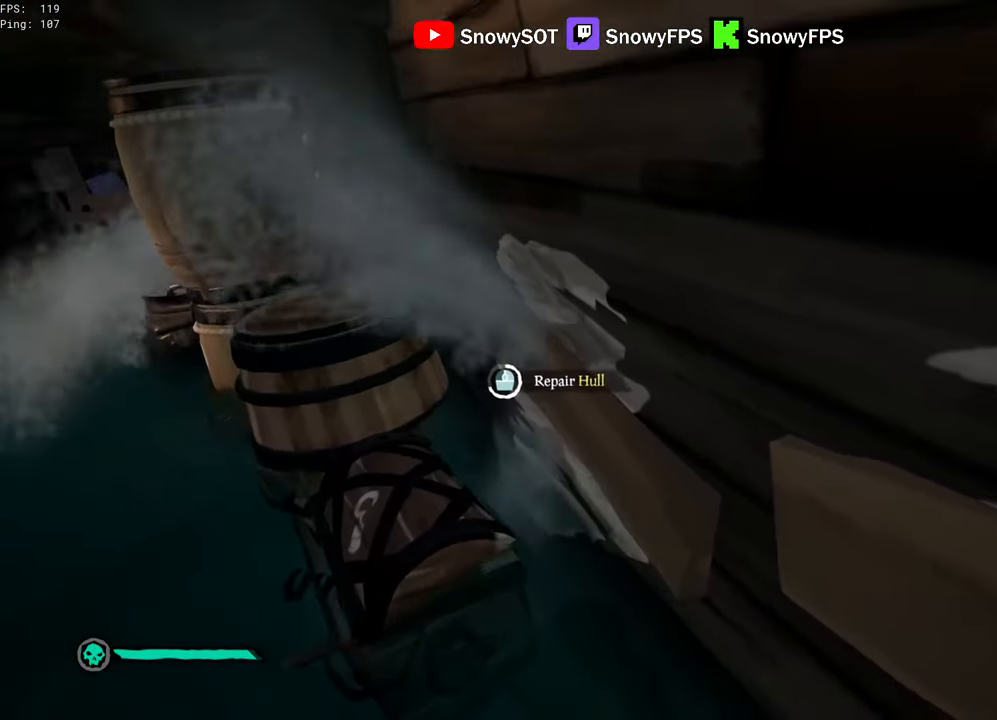
{"keys": ["d"], "mouse": [], "mouse_move": "still", "events": []}
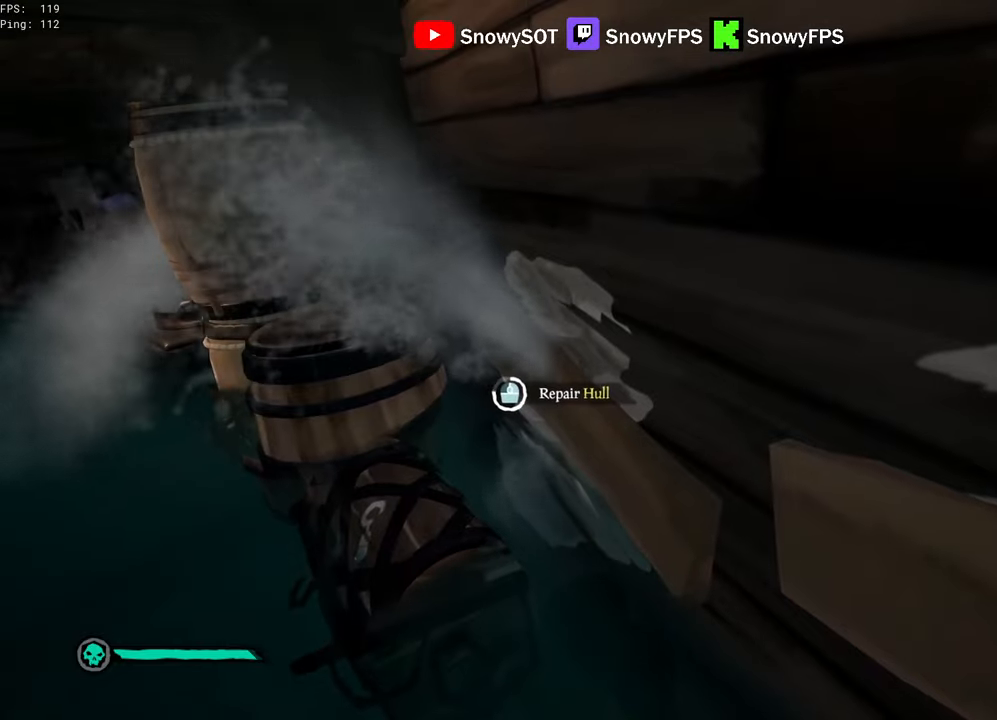
{"keys": ["d"], "mouse": [], "mouse_move": "still", "events": []}
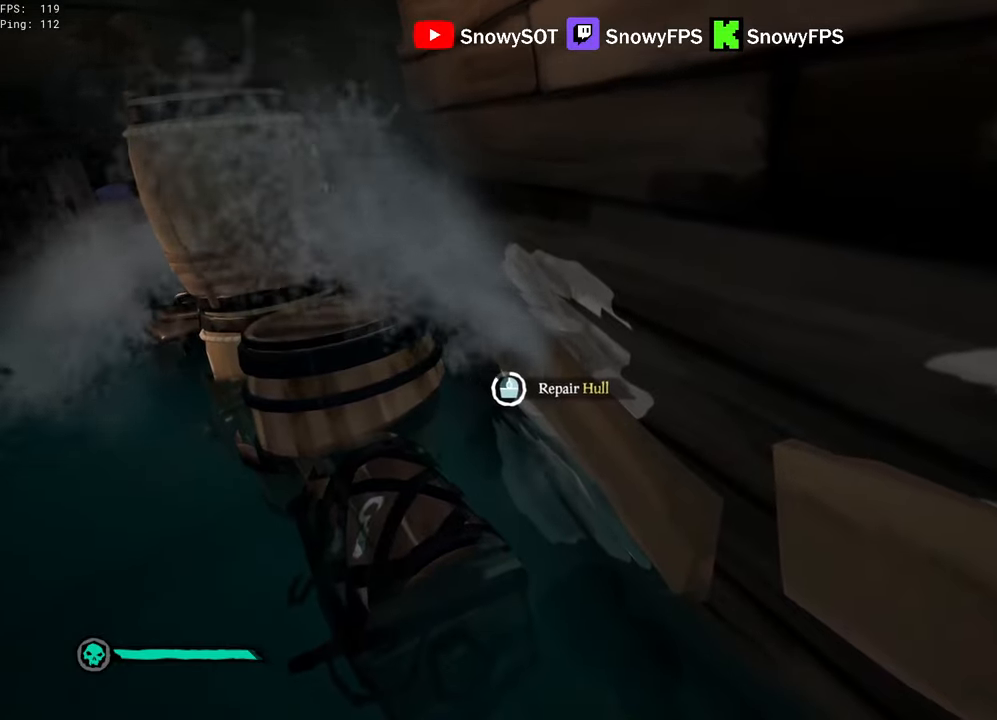
{"keys": ["d"], "mouse": [], "mouse_move": "still", "events": []}
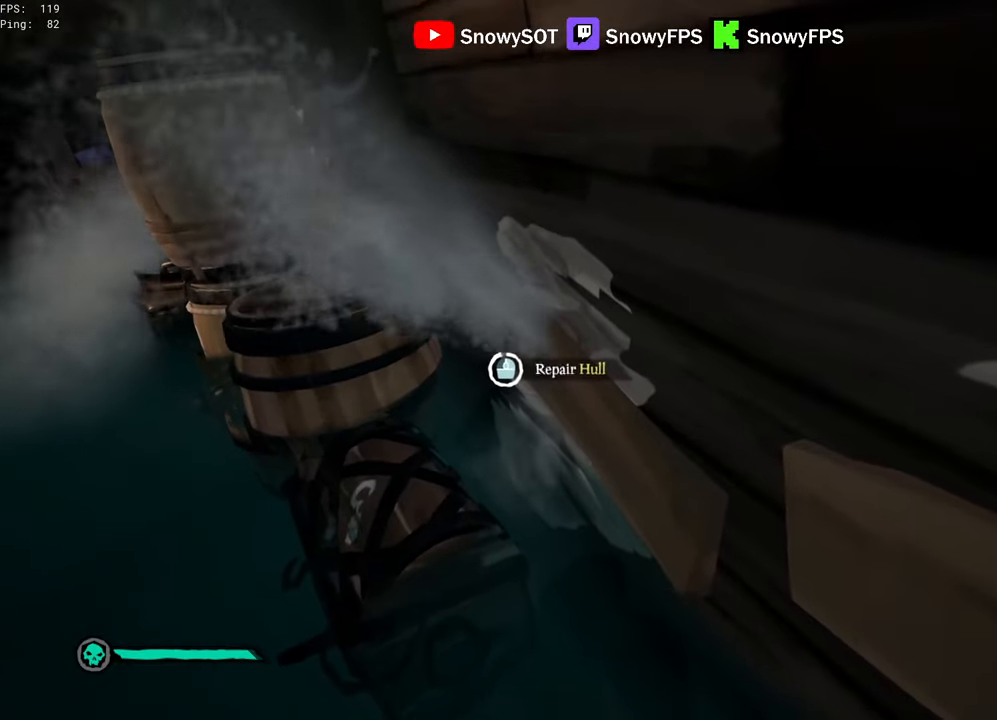
{"keys": ["a", "w"], "mouse": [], "mouse_move": "left", "events": [[450, "a", "down"], [500, "d", "up"], [500, "w", "down"]]}
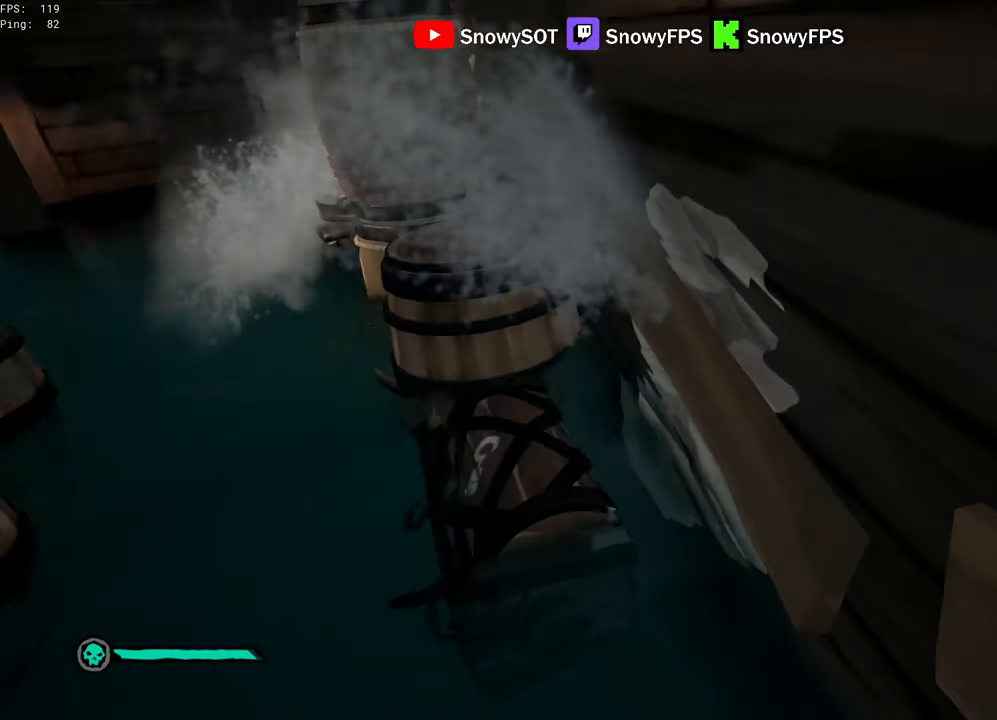
{"keys": ["d", "w"], "mouse": [], "mouse_move": "still", "events": [[50, "a", "up"], [416, "d", "down"]]}
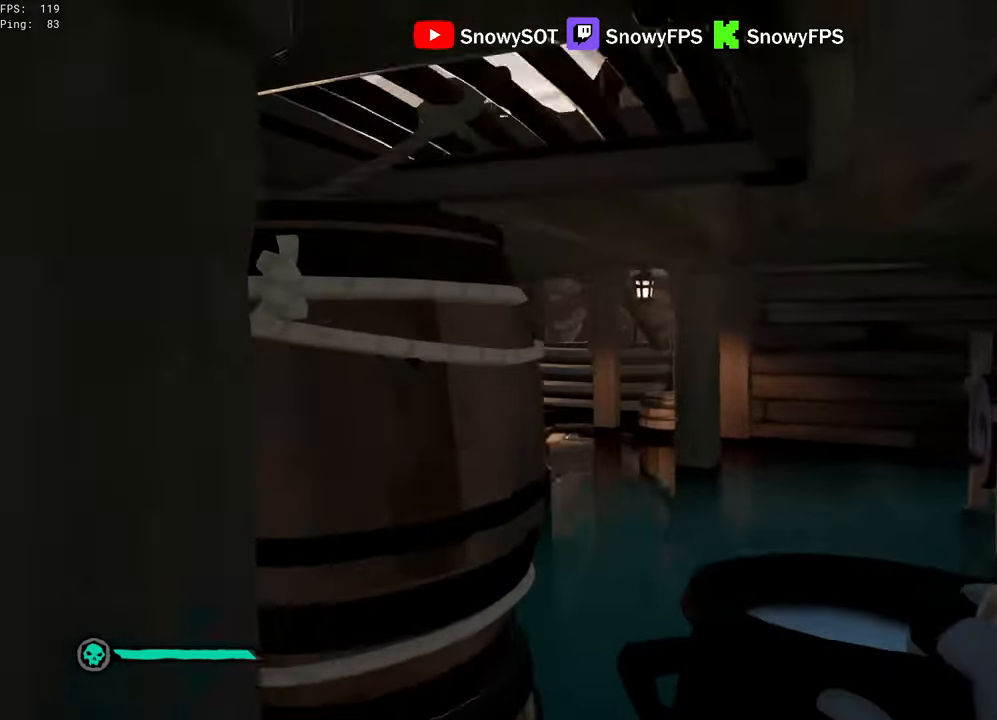
{"keys": [], "mouse": ["left"], "mouse_move": "left", "events": [[250, "w", "up"], [350, "d", "up"], [400, "mouse_left", "down"]]}
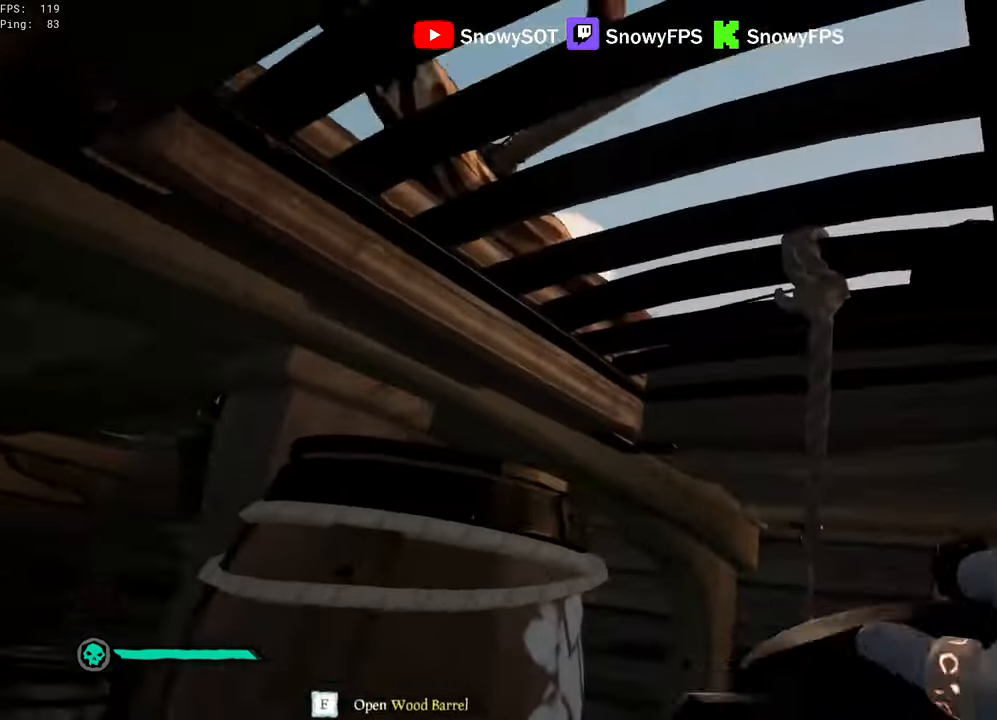
{"keys": [], "mouse": ["left"], "mouse_move": "still", "events": [[33, "w", "down"], [183, "mouse_left", "up"], [183, "w", "up"], [216, "mouse_left", "down"]]}
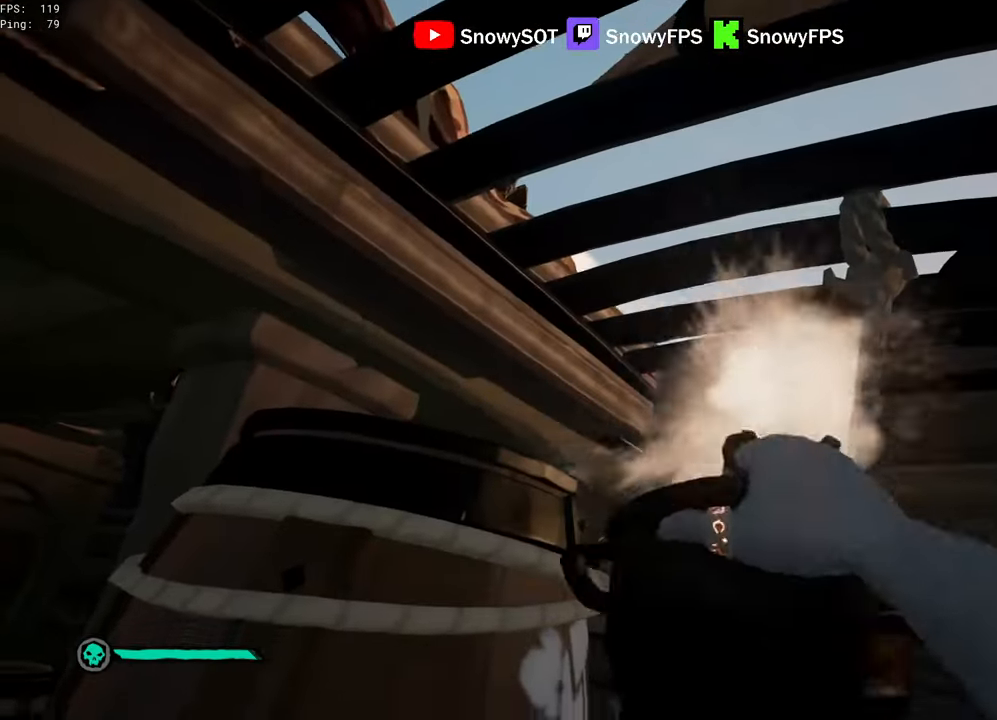
{"keys": [], "mouse": ["left"], "mouse_move": "down", "events": [[50, "d", "down"], [50, "s", "down"], [200, "d", "up"], [233, "mouse_left", "up"], [233, "s", "up"], [283, "mouse_left", "down"], [383, "mouse_left", "up"], [433, "mouse_left", "down"]]}
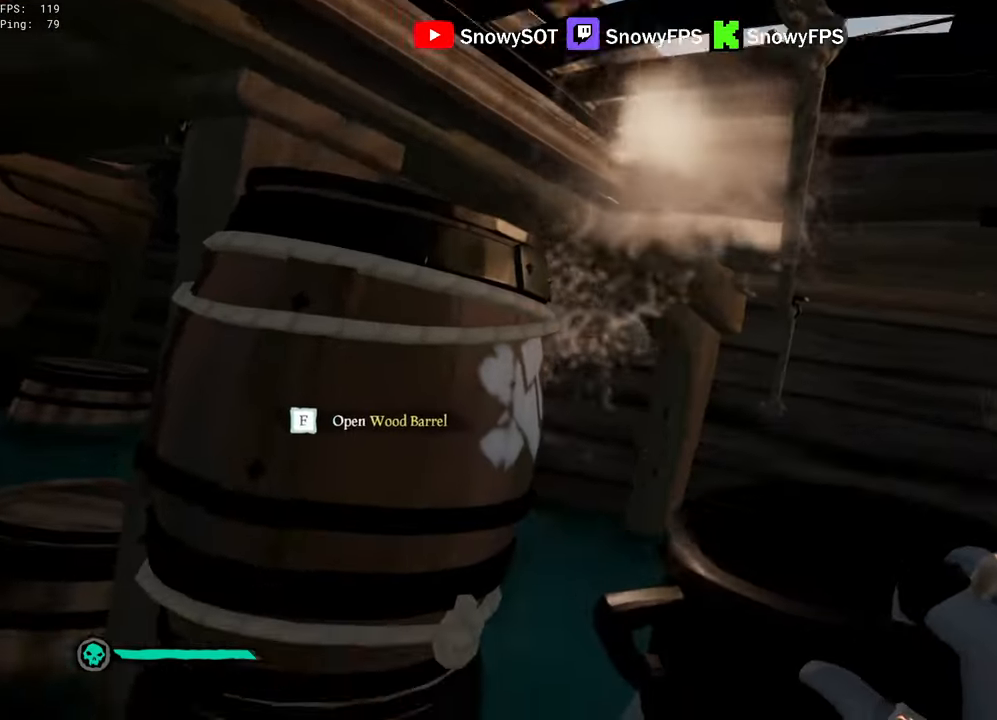
{"keys": ["w"], "mouse": [], "mouse_move": "still", "events": [[16, "mouse_left", "up"], [66, "mouse_left", "down"], [166, "mouse_left", "up"], [216, "mouse_left", "down"], [300, "w", "down"], [483, "mouse_left", "up"]]}
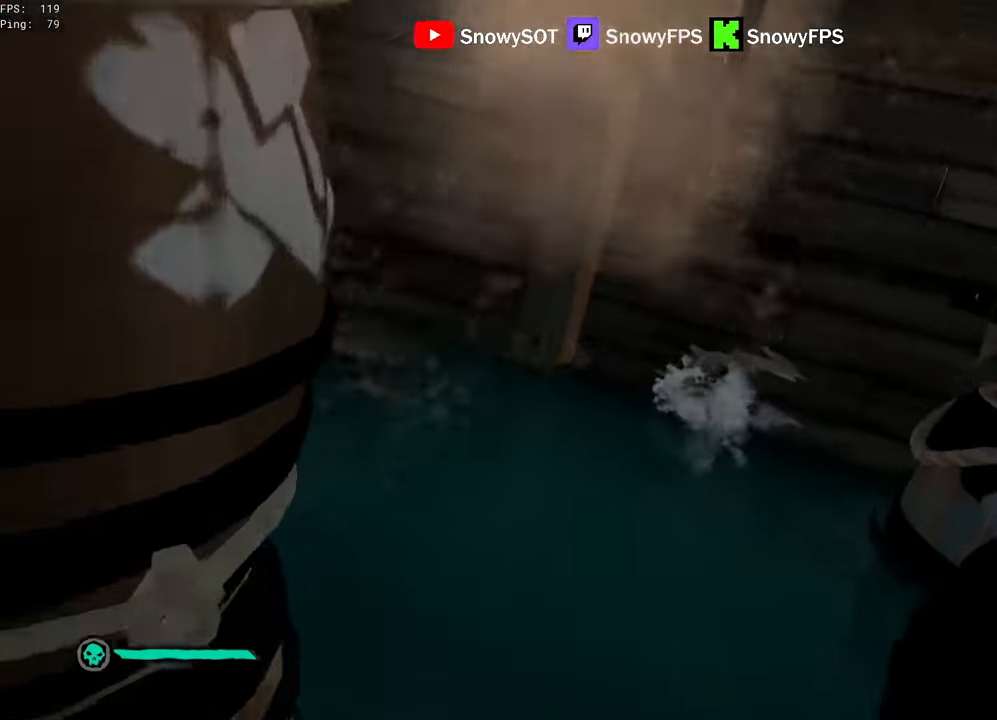
{"keys": ["d"], "mouse": [], "mouse_move": "down", "events": [[33, "mouse_left", "down"], [83, "5", "down"], [133, "5", "up"], [133, "mouse_left", "up"], [183, "a", "down"], [266, "mouse_left", "down"], [316, "a", "up"], [416, "d", "down"], [416, "mouse_left", "up"], [450, "w", "up"]]}
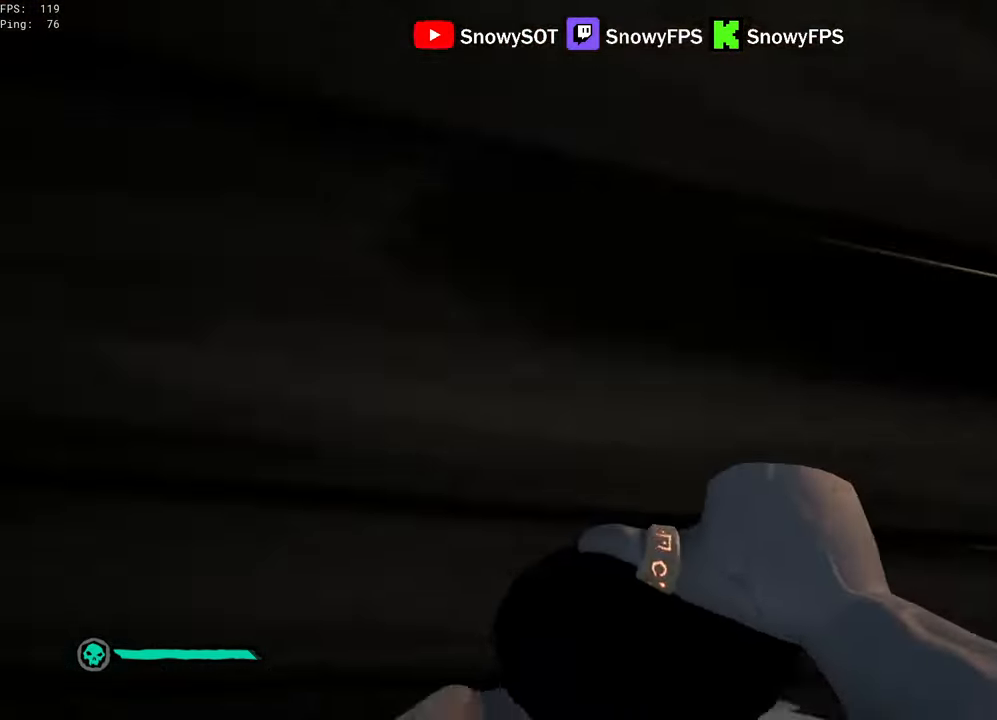
{"keys": ["w"], "mouse": [], "mouse_move": "still", "events": [[50, "d", "up"], [283, "w", "down"]]}